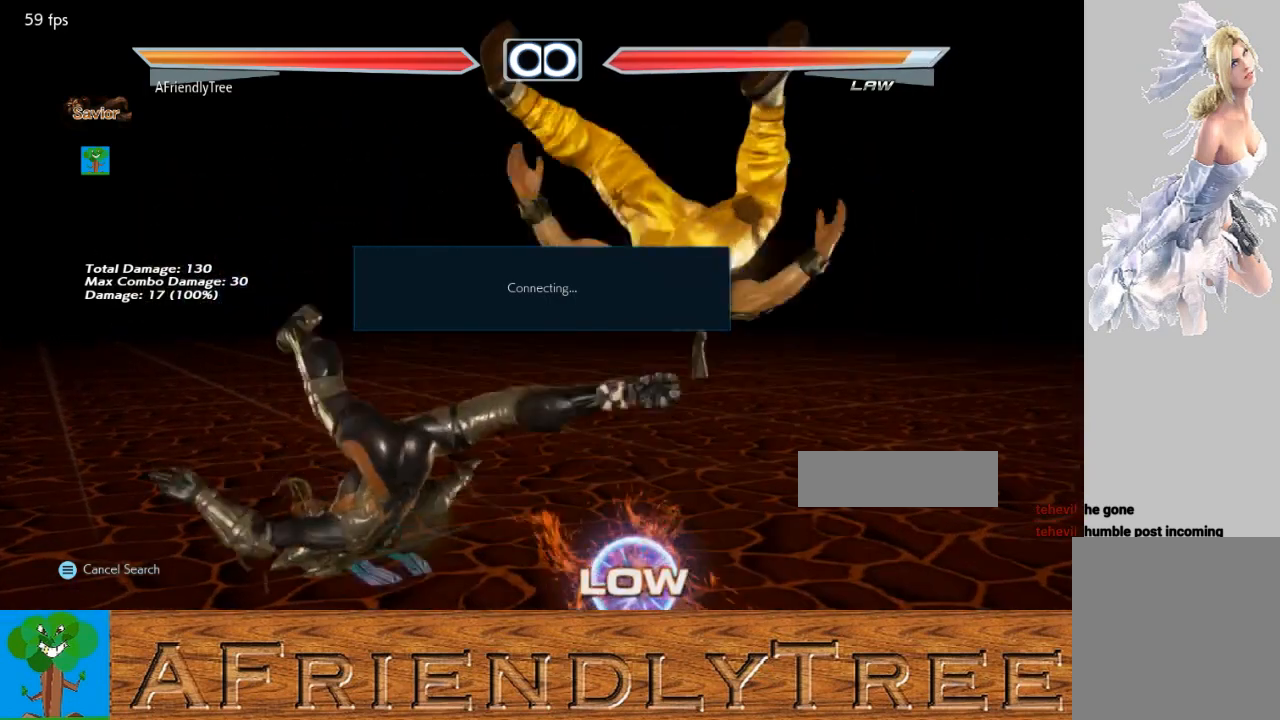
Gameplay with a controller (arcade stick); each line is a JSON object with the inputs held at the frame after it. "events" lists button and stick changes between this image and that frame as [ms after this image, input, new state], when the widget could be followed in between. Not read: L3 R3.
{"buttons": ["CIRCLE"], "left_stick": "down", "events": [[300, "left_stick", "down"], [367, "CROSS", "down"], [433, "CROSS", "up"]]}
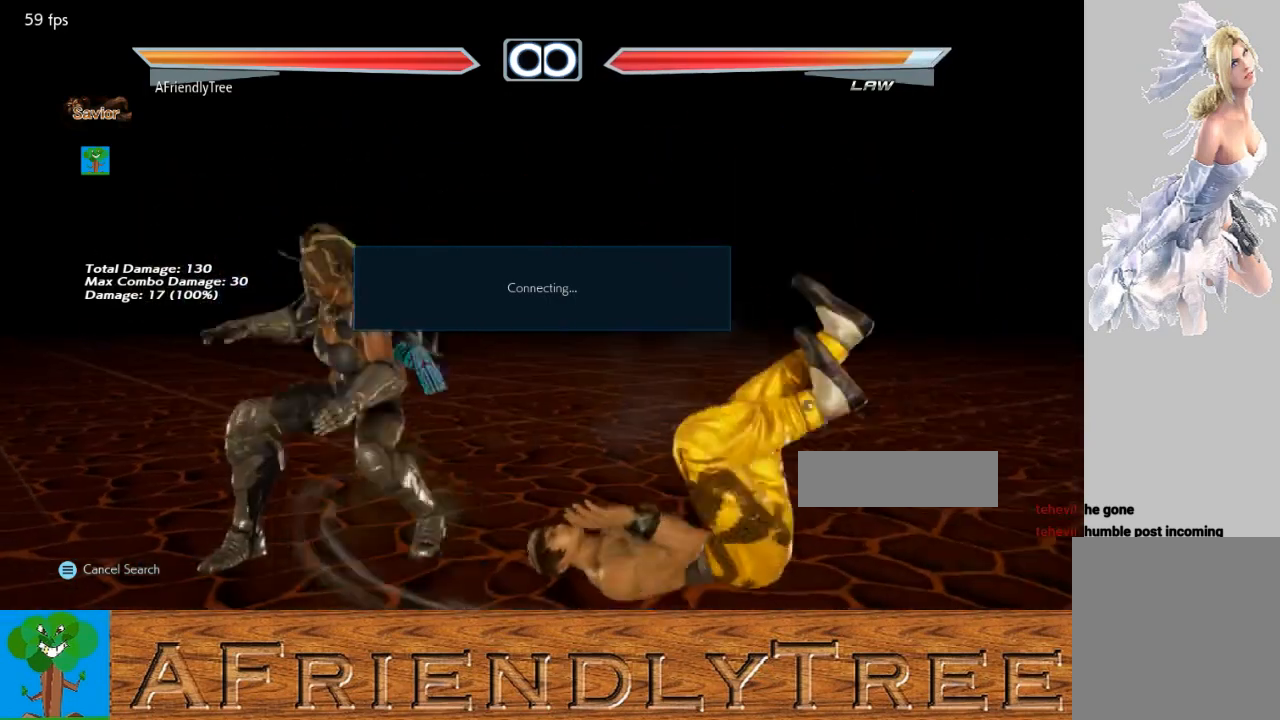
{"buttons": ["CIRCLE"], "left_stick": "center", "events": [[33, "CROSS", "down"], [100, "CROSS", "up"], [167, "CROSS", "down"], [267, "CROSS", "up"], [433, "left_stick", "center"]]}
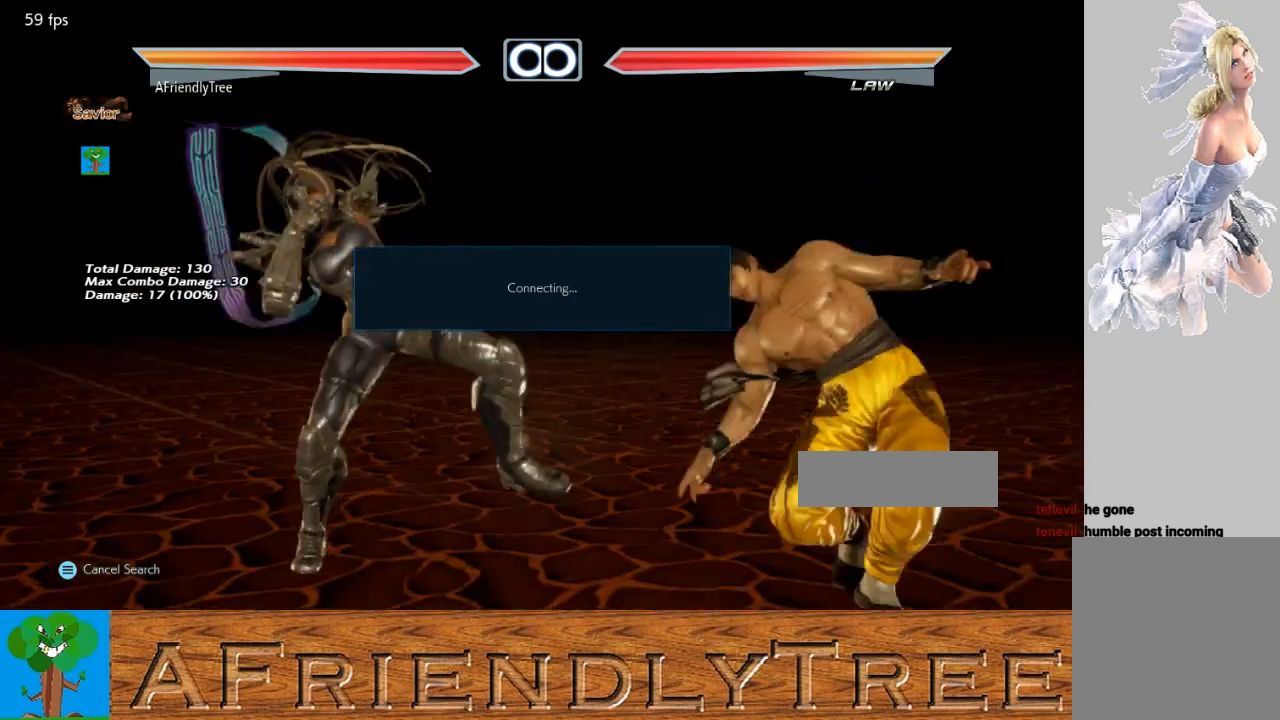
{"buttons": [], "left_stick": "center", "events": [[233, "CIRCLE", "up"], [400, "left_stick", "right"], [467, "left_stick", "center"]]}
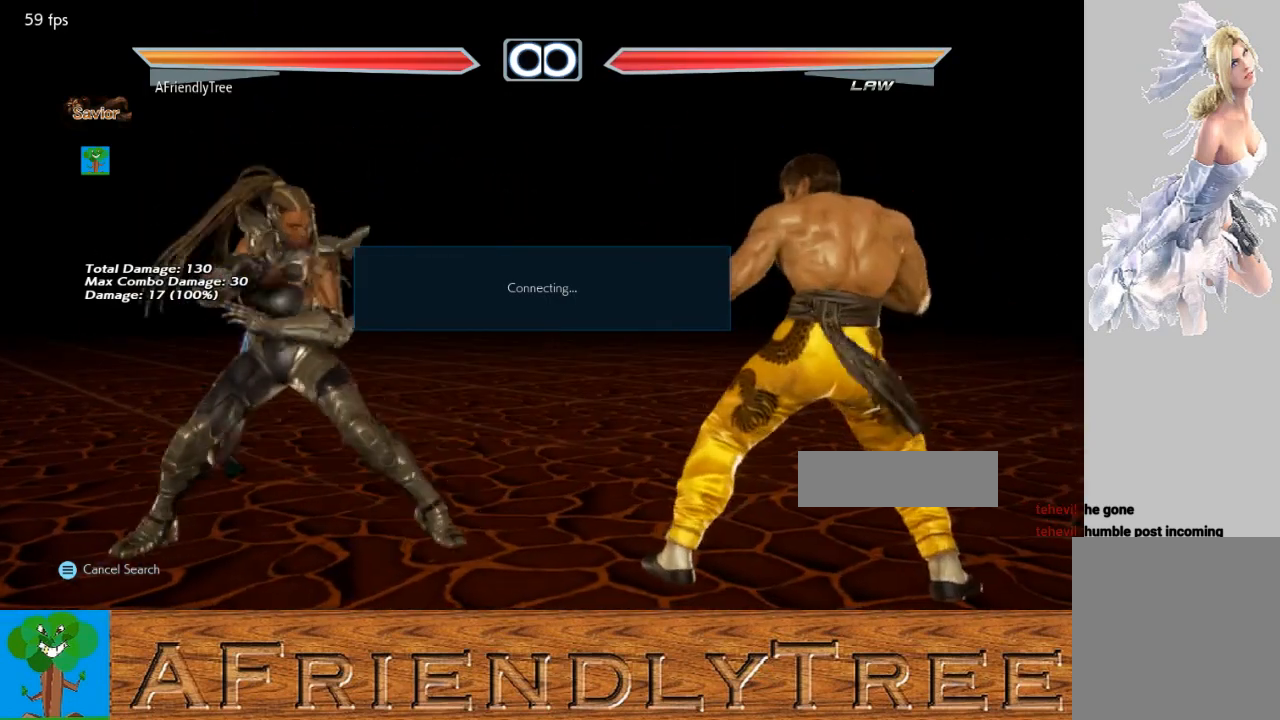
{"buttons": [], "left_stick": "down", "events": [[67, "left_stick", "right"], [167, "left_stick", "center"], [333, "left_stick", "down"]]}
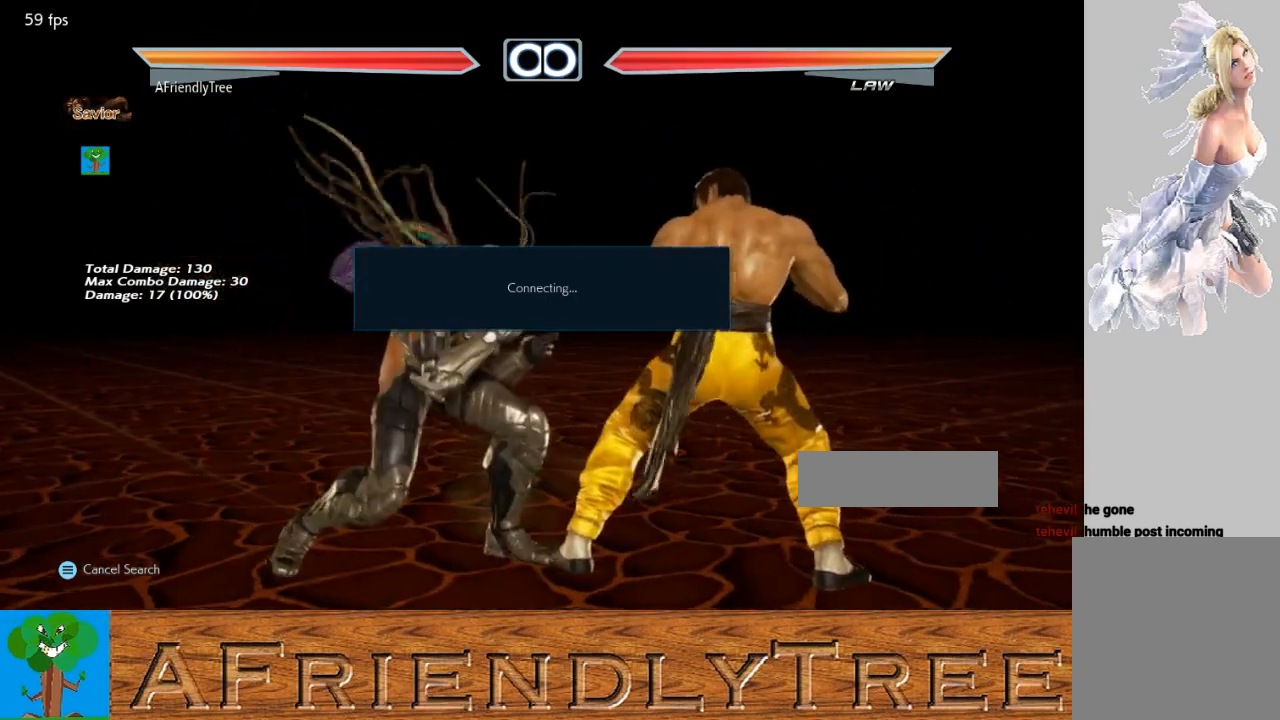
{"buttons": [], "left_stick": "center", "events": [[67, "left_stick", "center"], [300, "CIRCLE", "down"], [300, "CROSS", "down"], [500, "CIRCLE", "up"], [500, "CROSS", "up"]]}
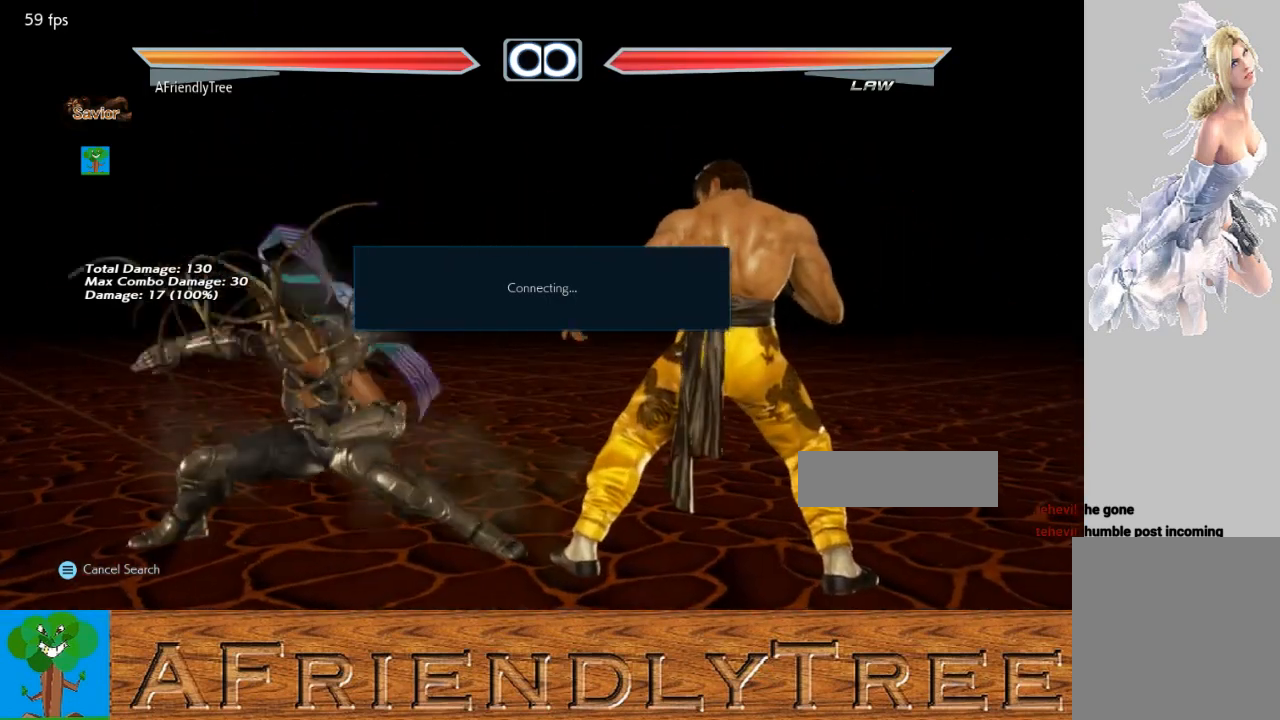
{"buttons": [], "left_stick": "center", "events": []}
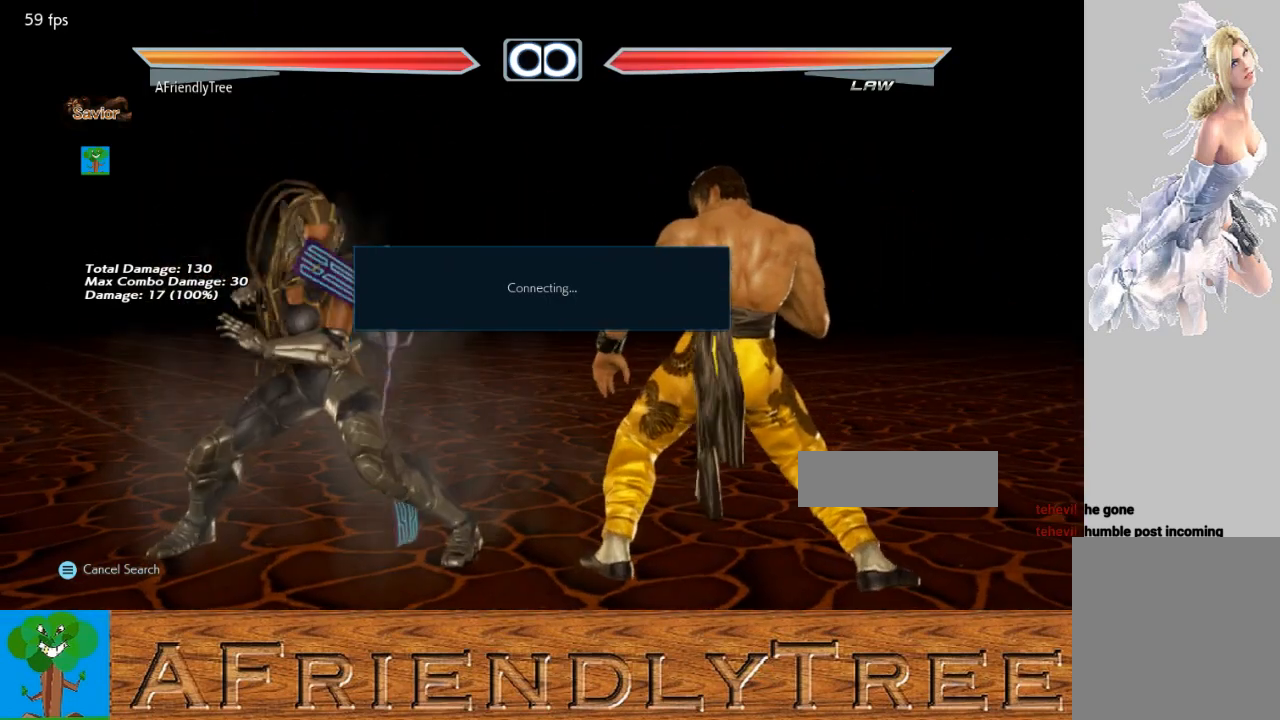
{"buttons": [], "left_stick": "center", "events": [[200, "left_stick", "right"], [233, "CIRCLE", "down"], [233, "CROSS", "down"], [300, "CIRCLE", "up"], [300, "CROSS", "up"], [300, "left_stick", "center"]]}
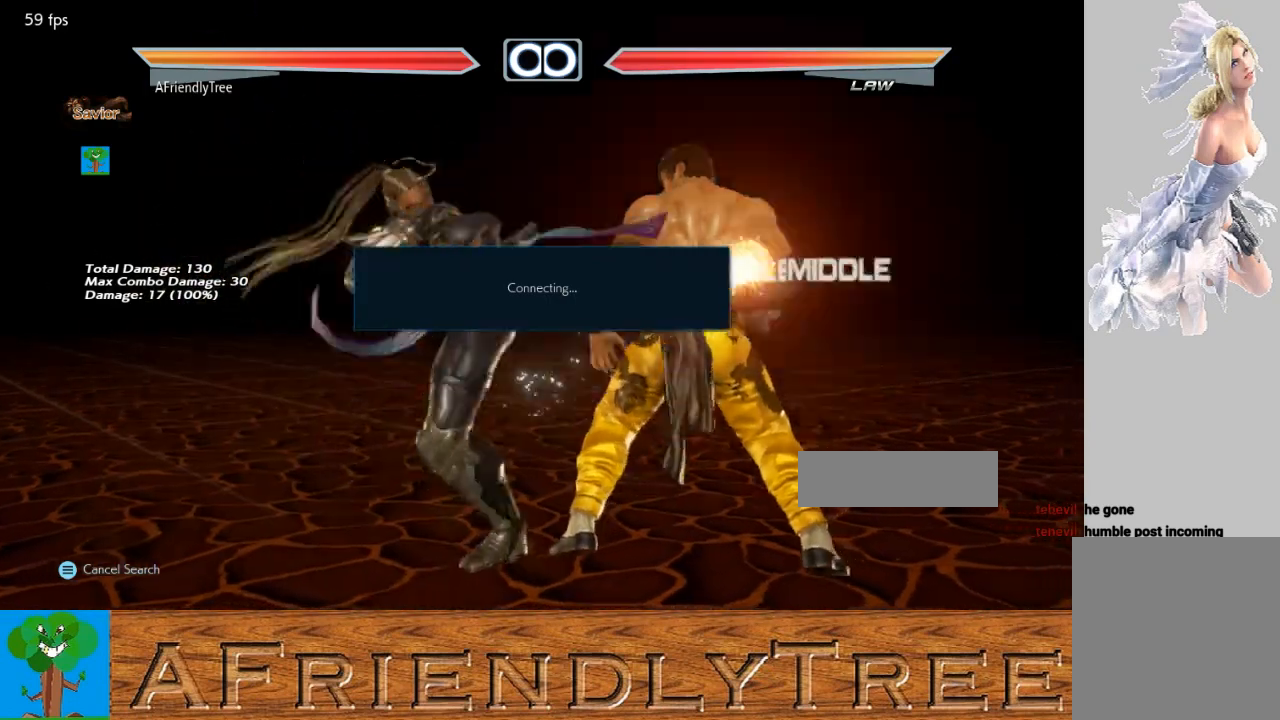
{"buttons": [], "left_stick": "center", "events": []}
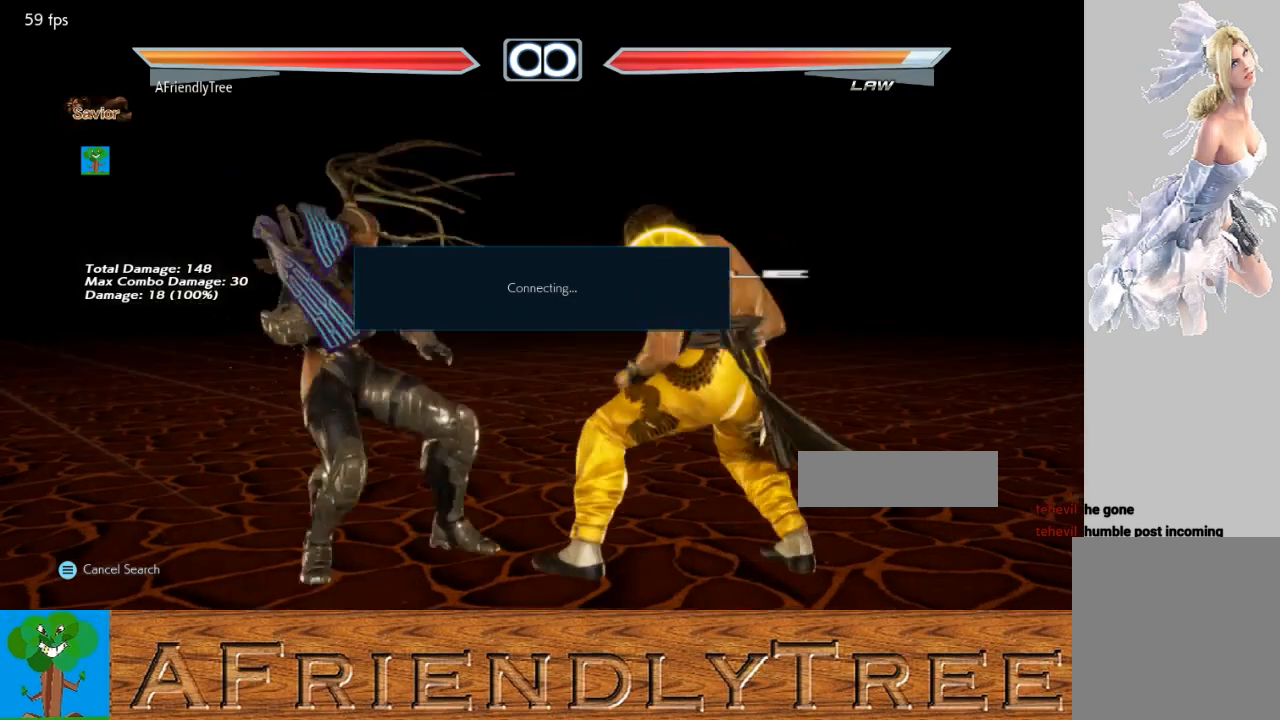
{"buttons": [], "left_stick": "center", "events": [[200, "CIRCLE", "down"], [200, "CROSS", "down"], [200, "left_stick", "right"], [300, "CIRCLE", "up"], [300, "CROSS", "up"], [300, "left_stick", "center"]]}
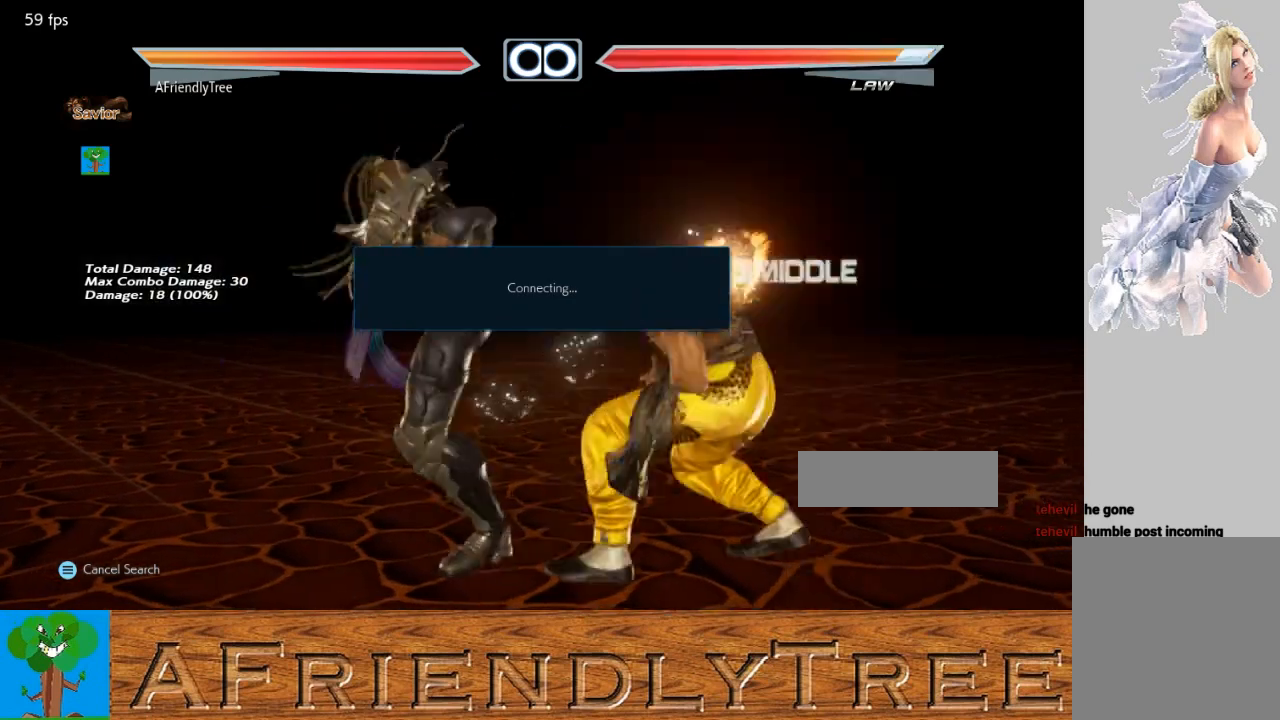
{"buttons": [], "left_stick": "center", "events": []}
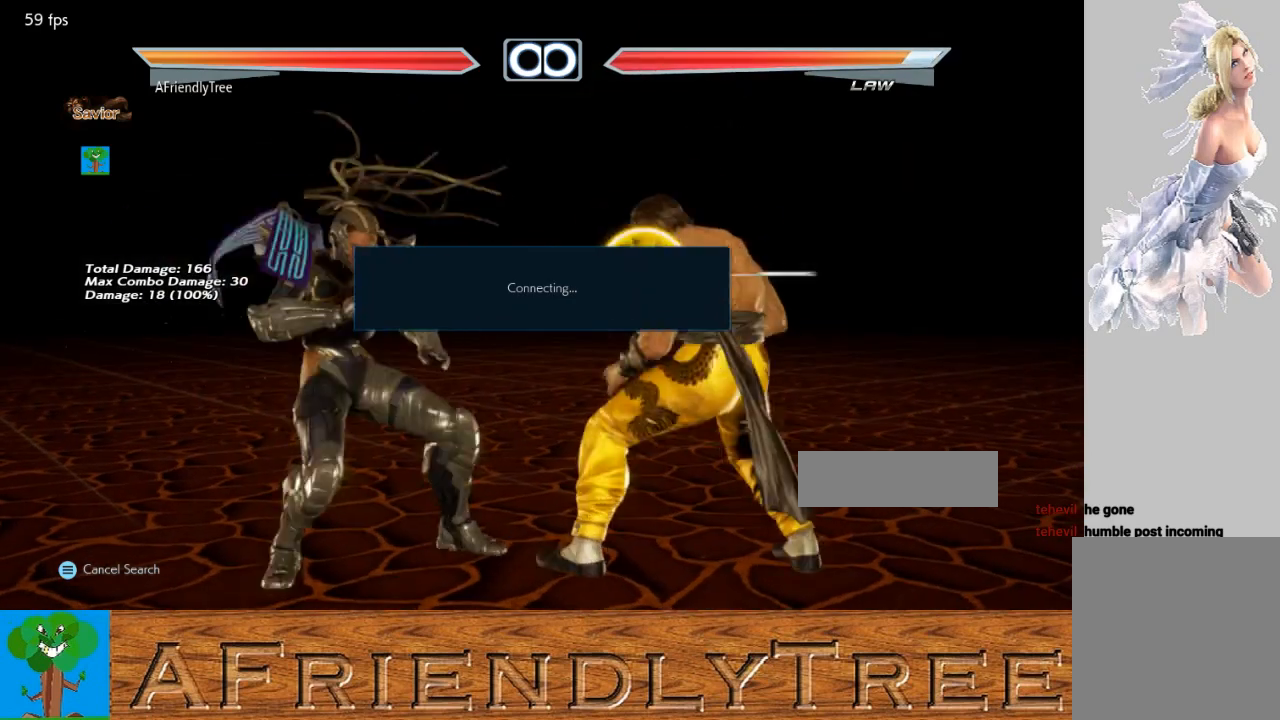
{"buttons": [], "left_stick": "center", "events": [[33, "left_stick", "right"], [67, "CROSS", "down"], [100, "CIRCLE", "down"], [167, "CIRCLE", "up"], [167, "CROSS", "up"], [167, "left_stick", "center"]]}
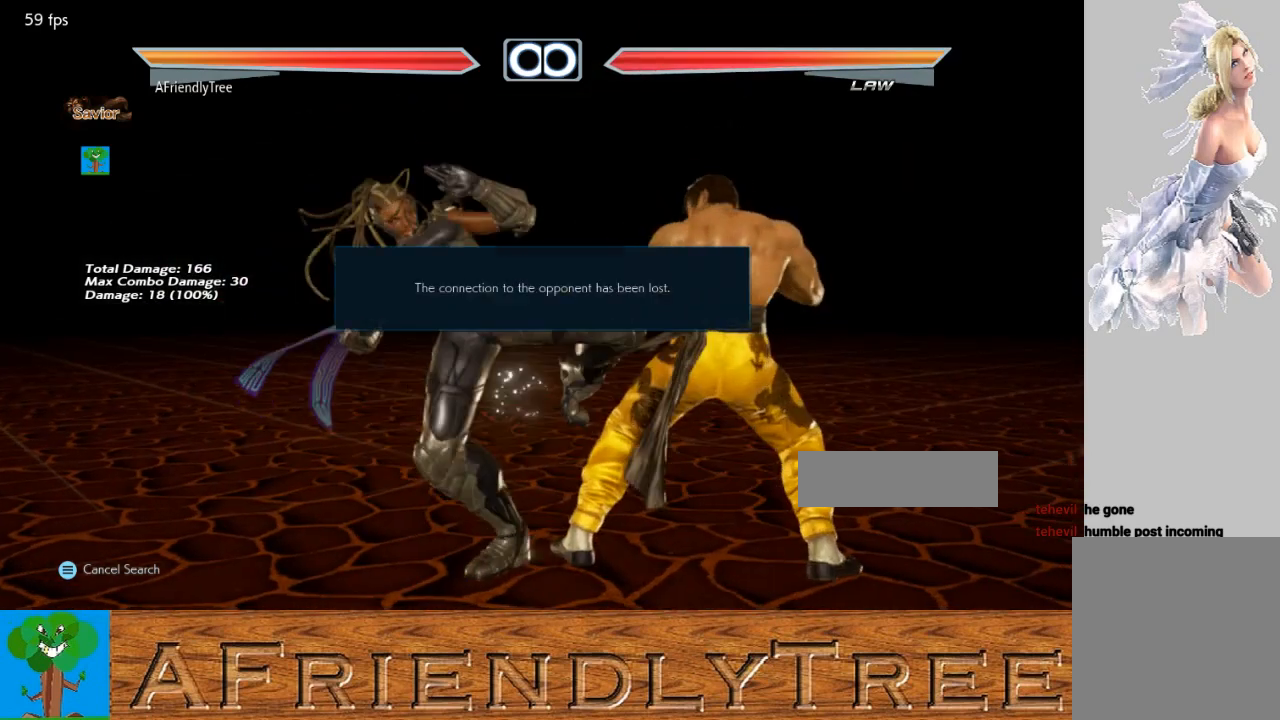
{"buttons": [], "left_stick": "center", "events": []}
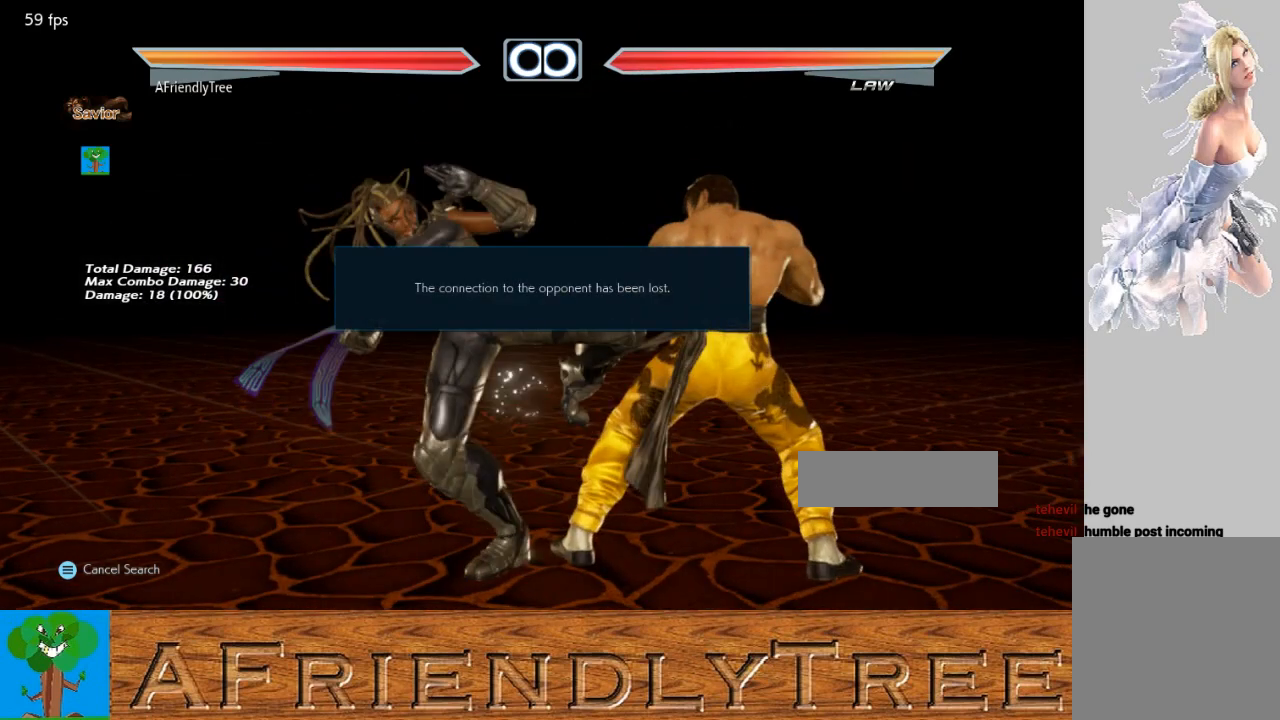
{"buttons": ["CROSS"], "left_stick": "center", "events": [[500, "CROSS", "down"]]}
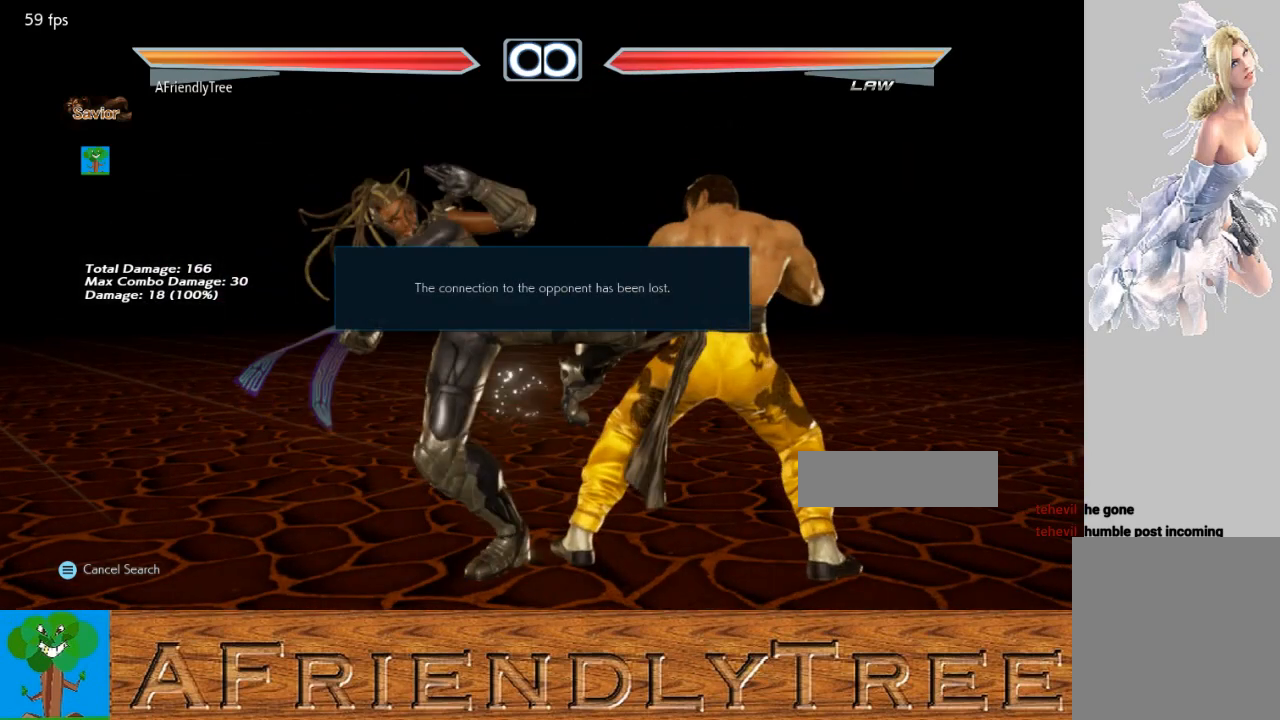
{"buttons": [], "left_stick": "center", "events": [[67, "CROSS", "up"]]}
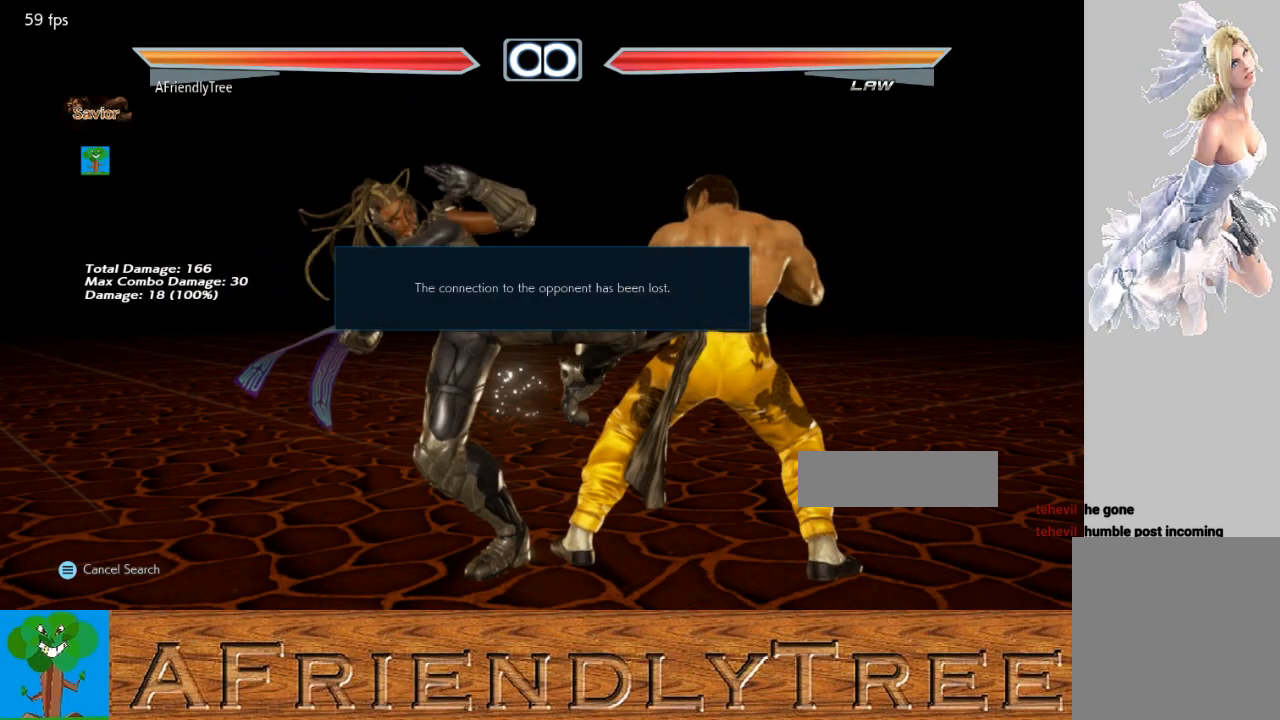
{"buttons": ["CROSS"], "left_stick": "center", "events": [[500, "CROSS", "down"]]}
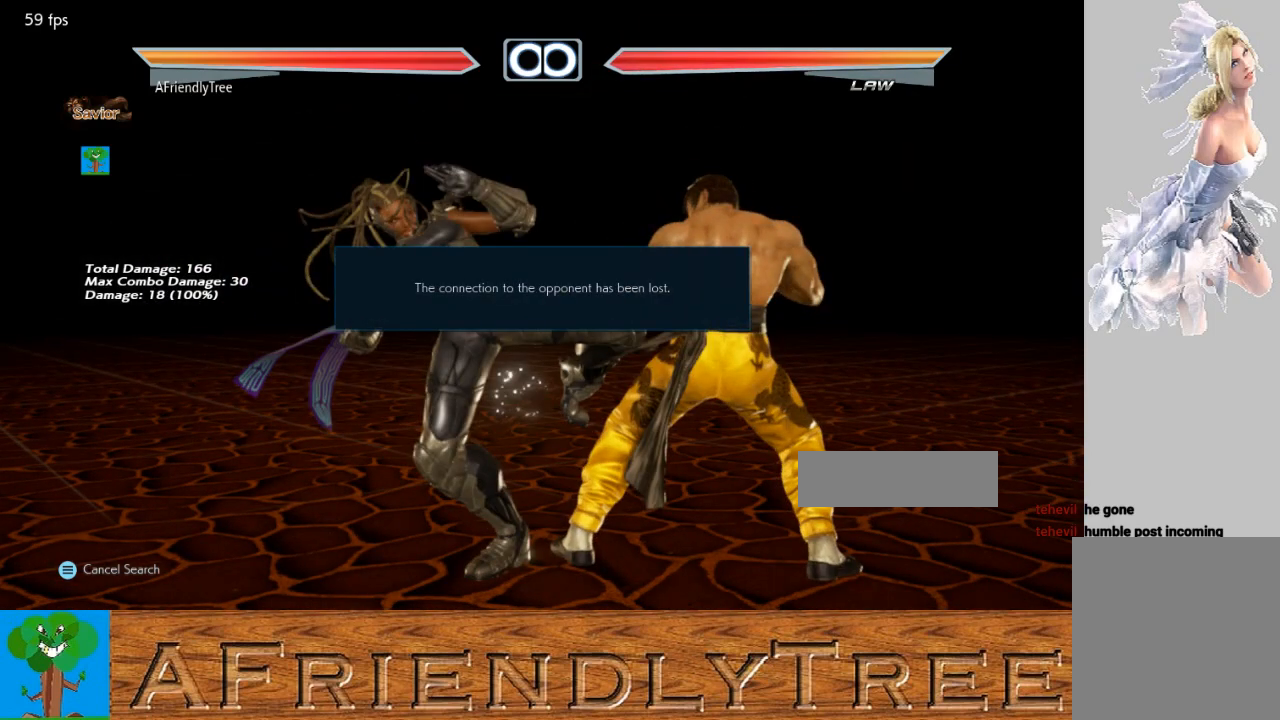
{"buttons": [], "left_stick": "center", "events": [[33, "CIRCLE", "down"], [133, "CIRCLE", "up"], [133, "CROSS", "up"]]}
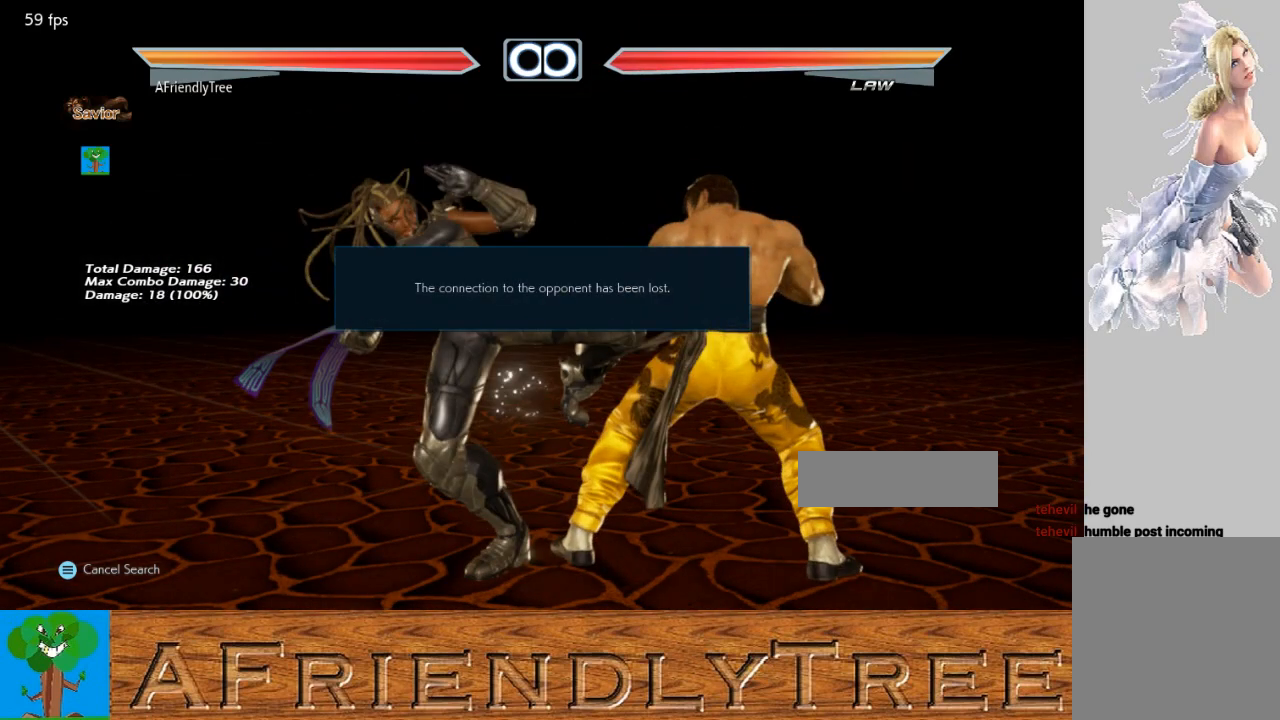
{"buttons": [], "left_stick": "center", "events": []}
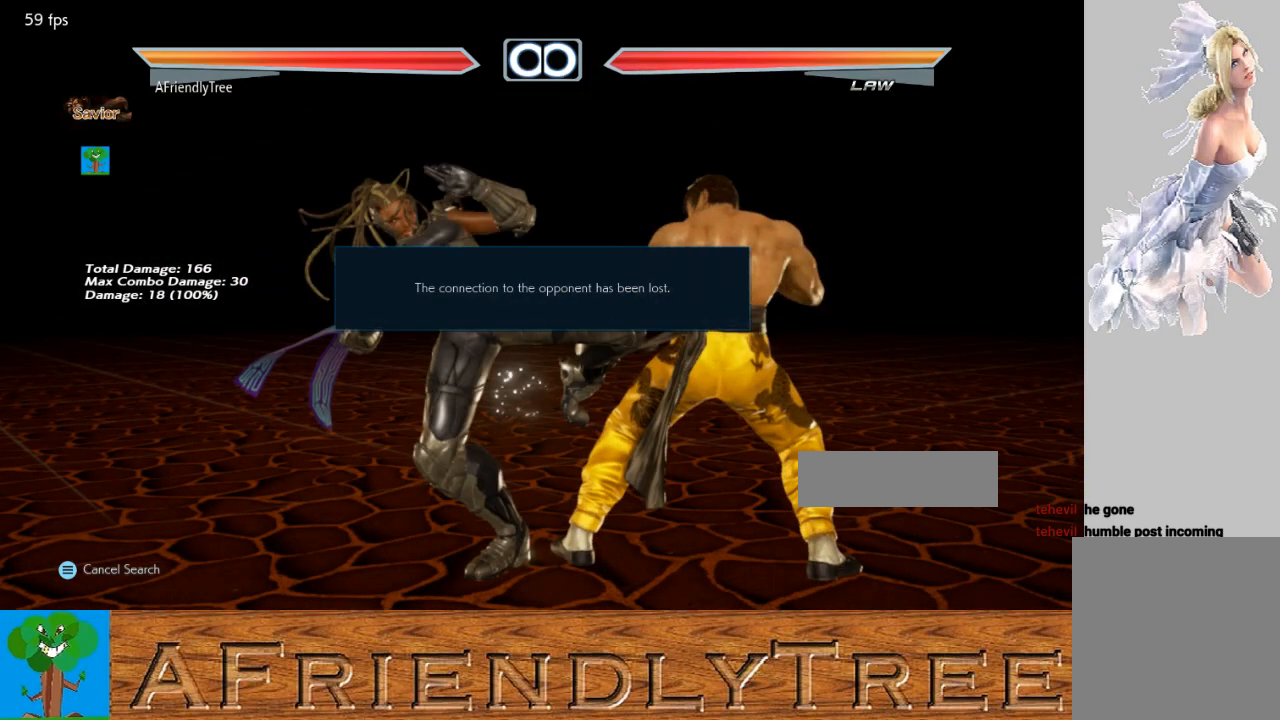
{"buttons": [], "left_stick": "center", "events": [[167, "CROSS", "down"], [333, "CROSS", "up"]]}
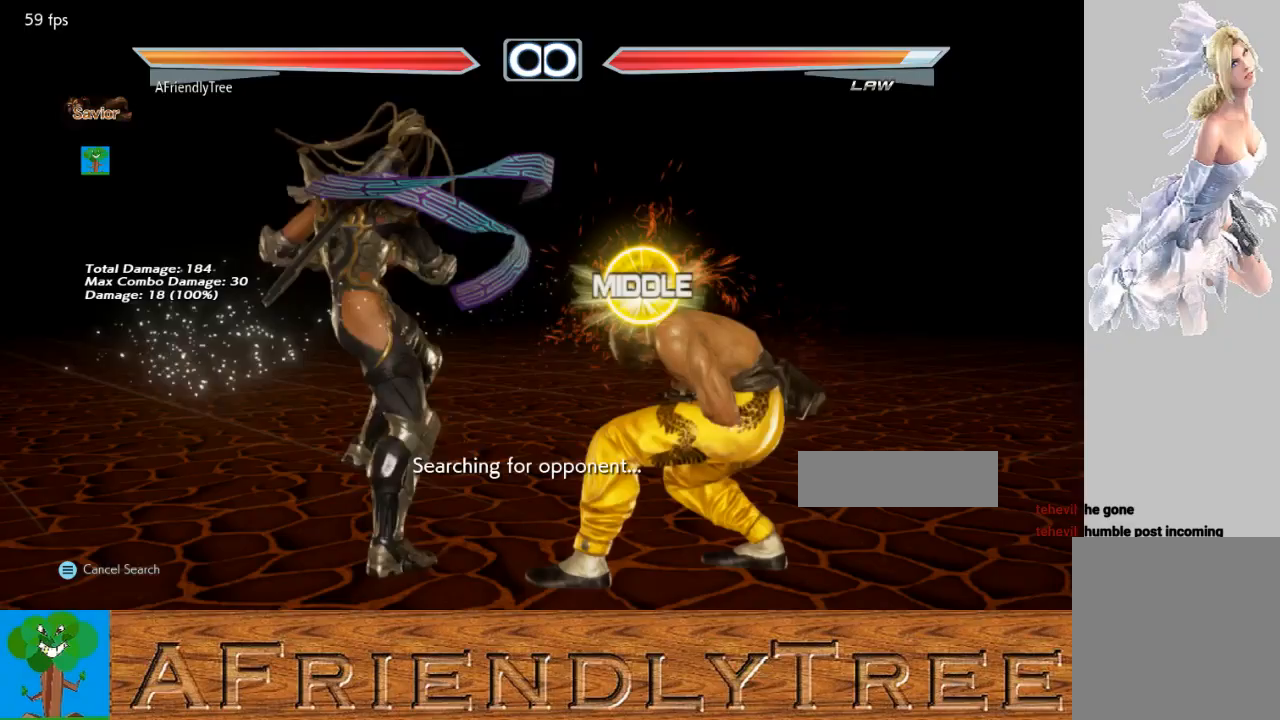
{"buttons": ["SQUARE", "TRIANGLE"], "left_stick": "right", "events": [[367, "left_stick", "right"], [400, "SQUARE", "down"], [400, "TRIANGLE", "down"]]}
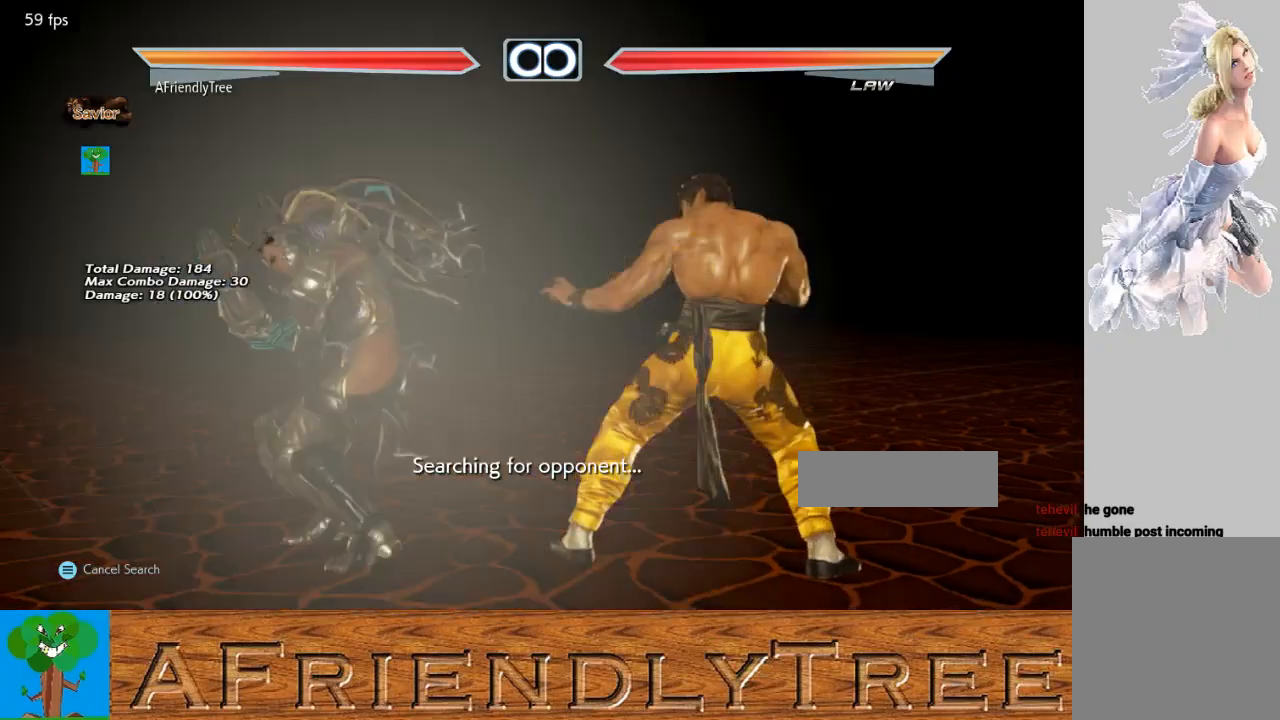
{"buttons": ["SQUARE", "TRIANGLE"], "left_stick": "center", "events": [[467, "left_stick", "center"]]}
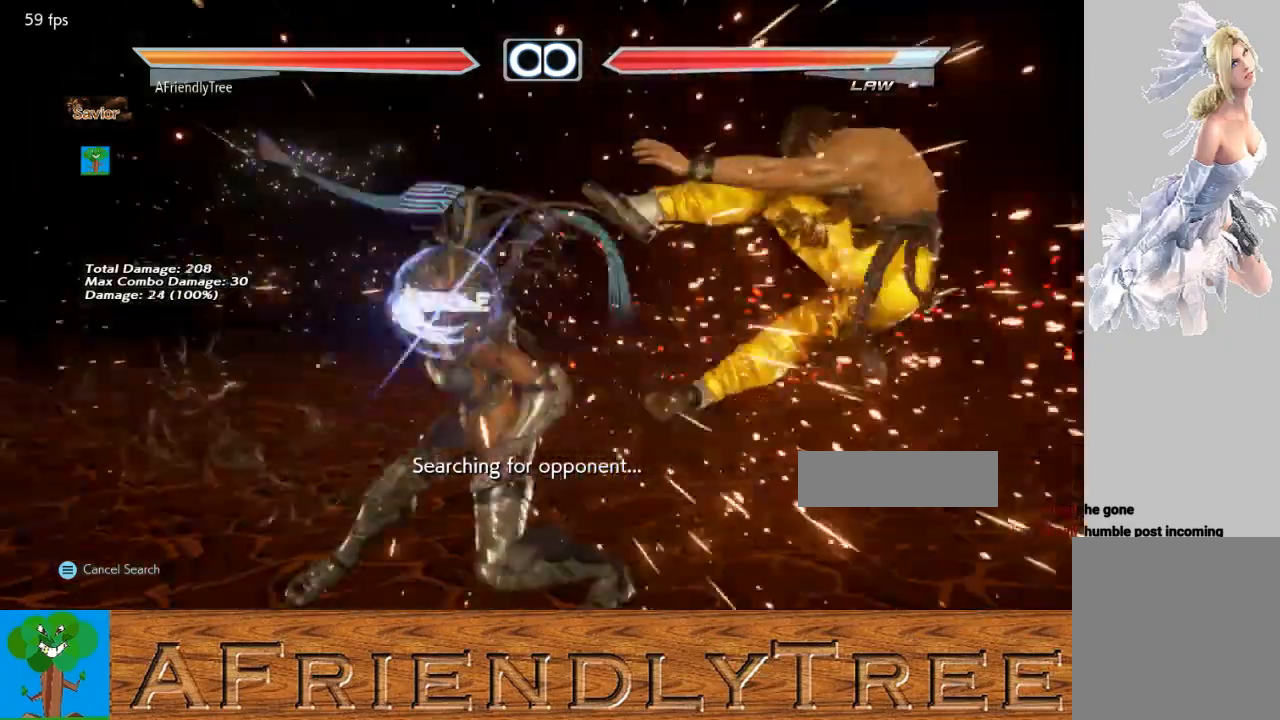
{"buttons": ["TRIANGLE"], "left_stick": "center", "events": [[233, "SQUARE", "up"], [333, "left_stick", "left"], [400, "SQUARE", "down"], [500, "SQUARE", "up"], [500, "left_stick", "center"]]}
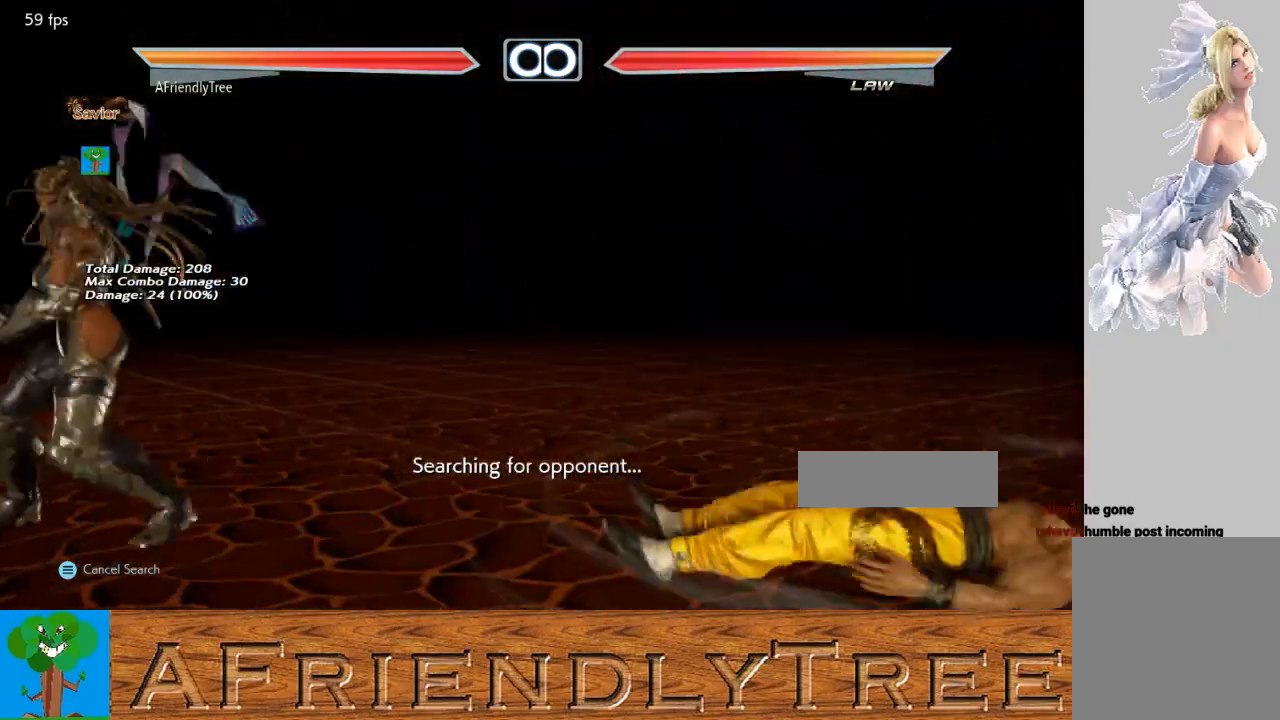
{"buttons": ["TRIANGLE"], "left_stick": "center", "events": []}
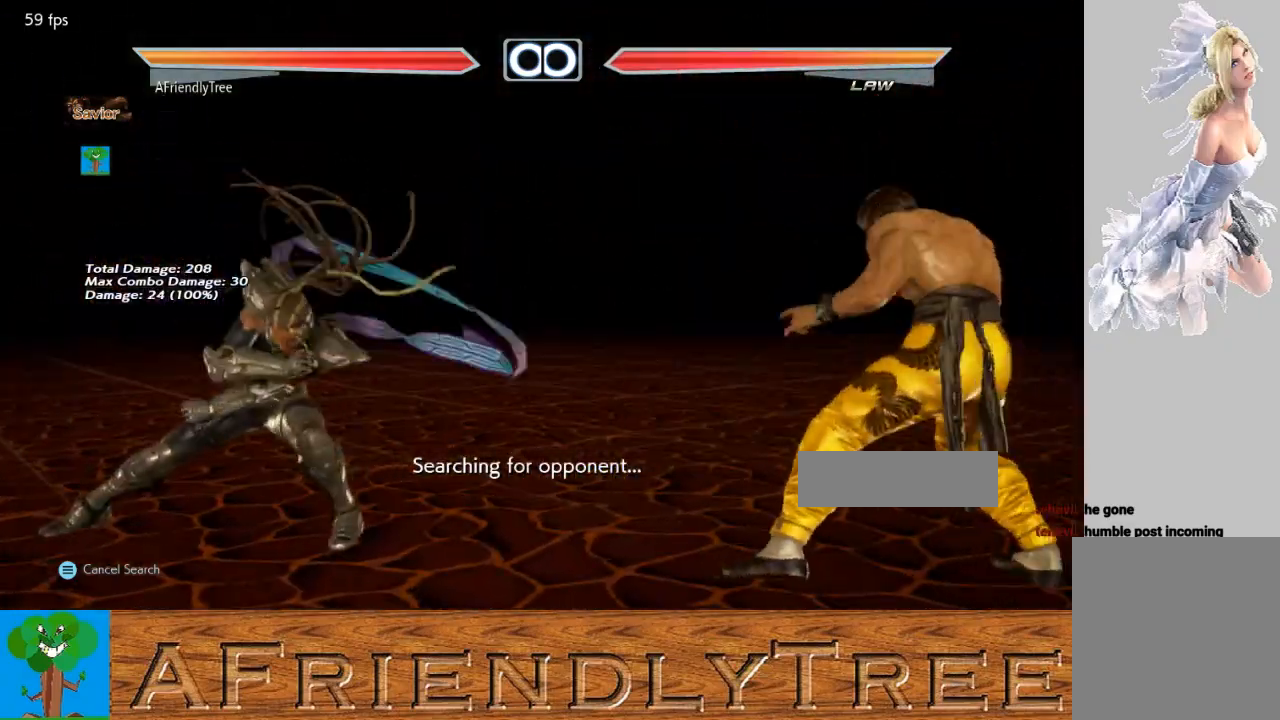
{"buttons": ["TRIANGLE"], "left_stick": "center", "events": [[400, "SQUARE", "down"], [400, "left_stick", "right"], [467, "SQUARE", "up"], [500, "left_stick", "center"]]}
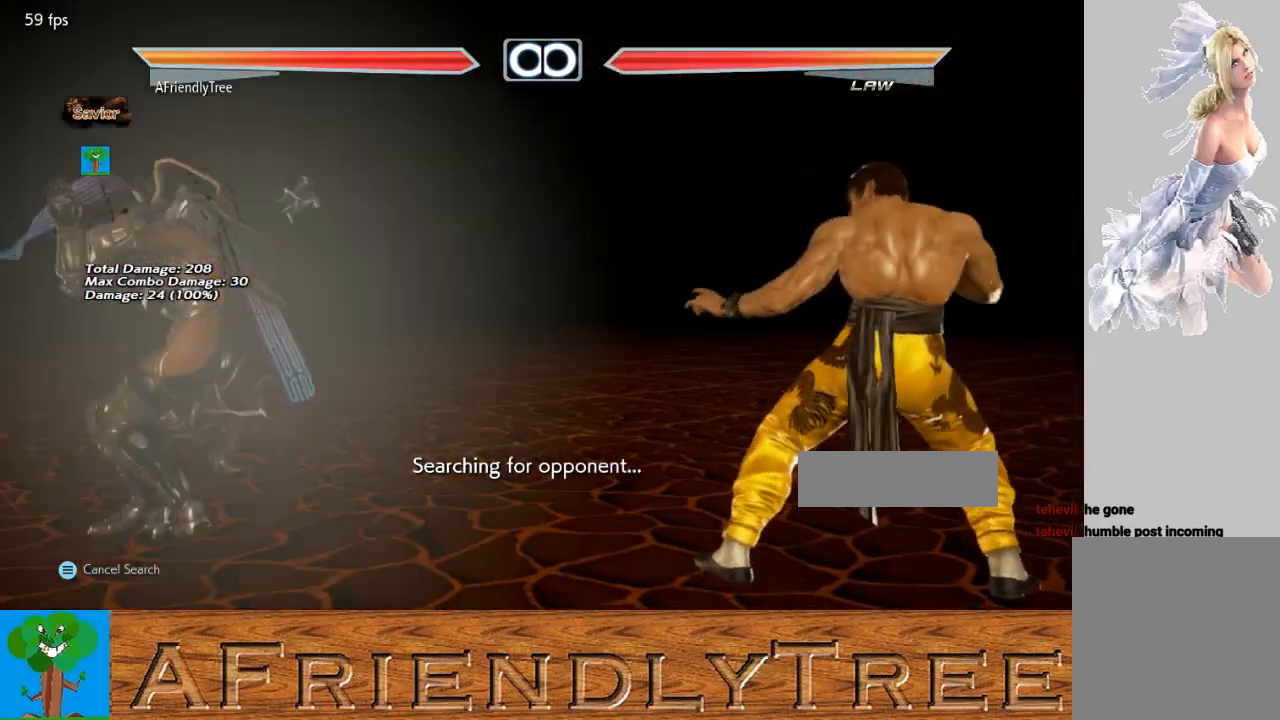
{"buttons": ["TRIANGLE"], "left_stick": "center", "events": []}
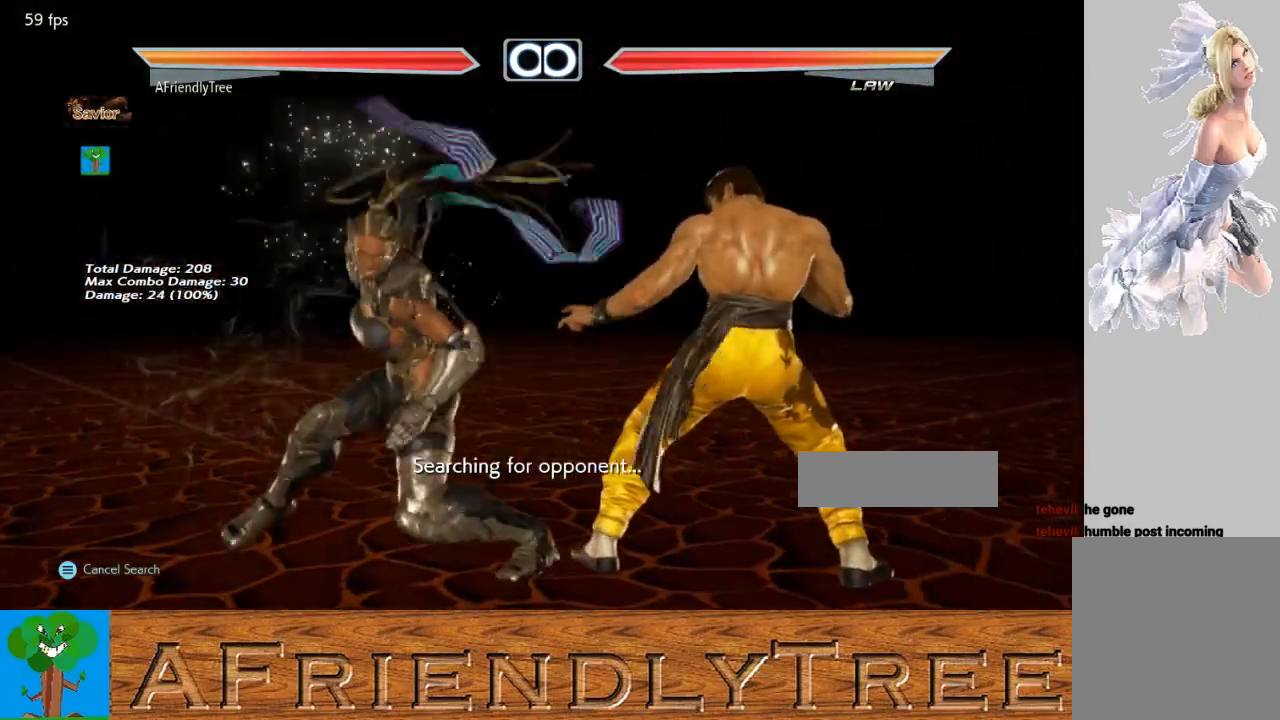
{"buttons": ["TRIANGLE"], "left_stick": "center", "events": [[367, "SQUARE", "down"], [500, "SQUARE", "up"]]}